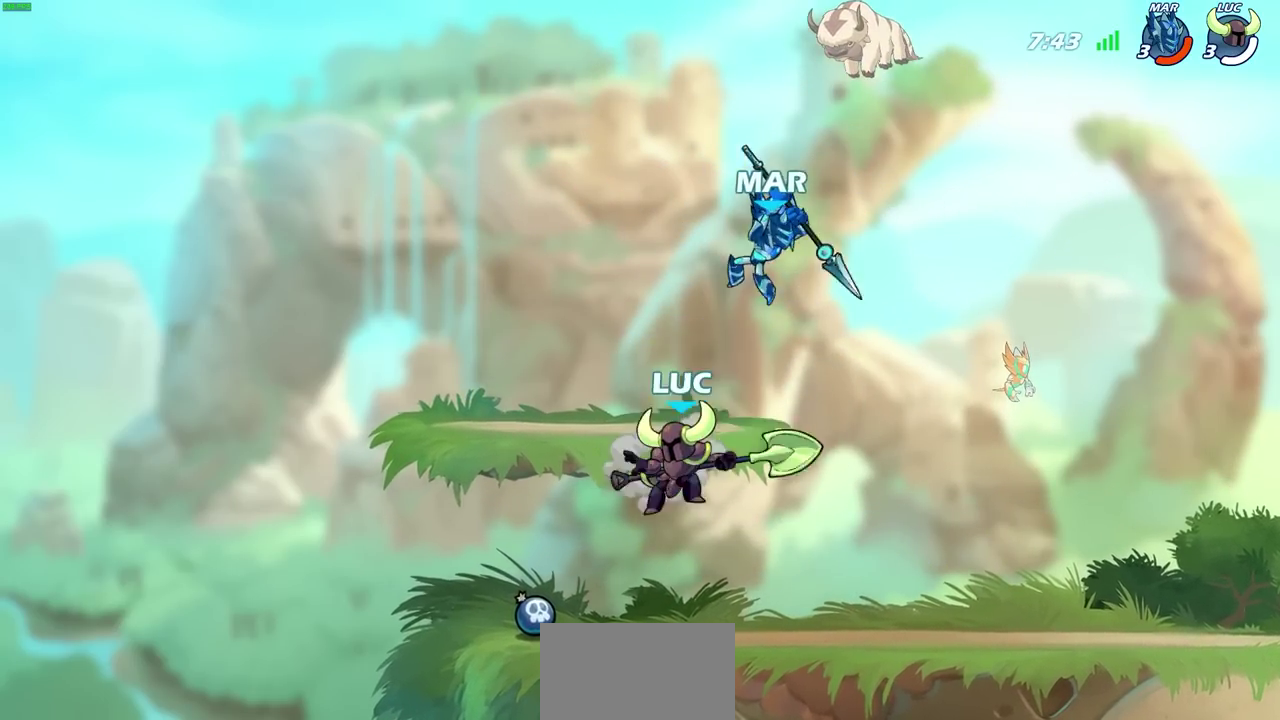
Gameplay with a controller (PlayStation layout); each line is a JSON object with the inputs held at the frame after it (dt_ms = milliseconds from this image to that frame). "events" lists button and stick changes between this image and that frame as [ms after this image, input, new state], when the widget could be followed in between. Not read: TRIANGLE.
{"dt_ms": 300, "buttons": [], "left_stick": "right", "right_stick": "center", "events": [[83, "left_stick", "up-right"], [200, "left_stick", "right"]]}
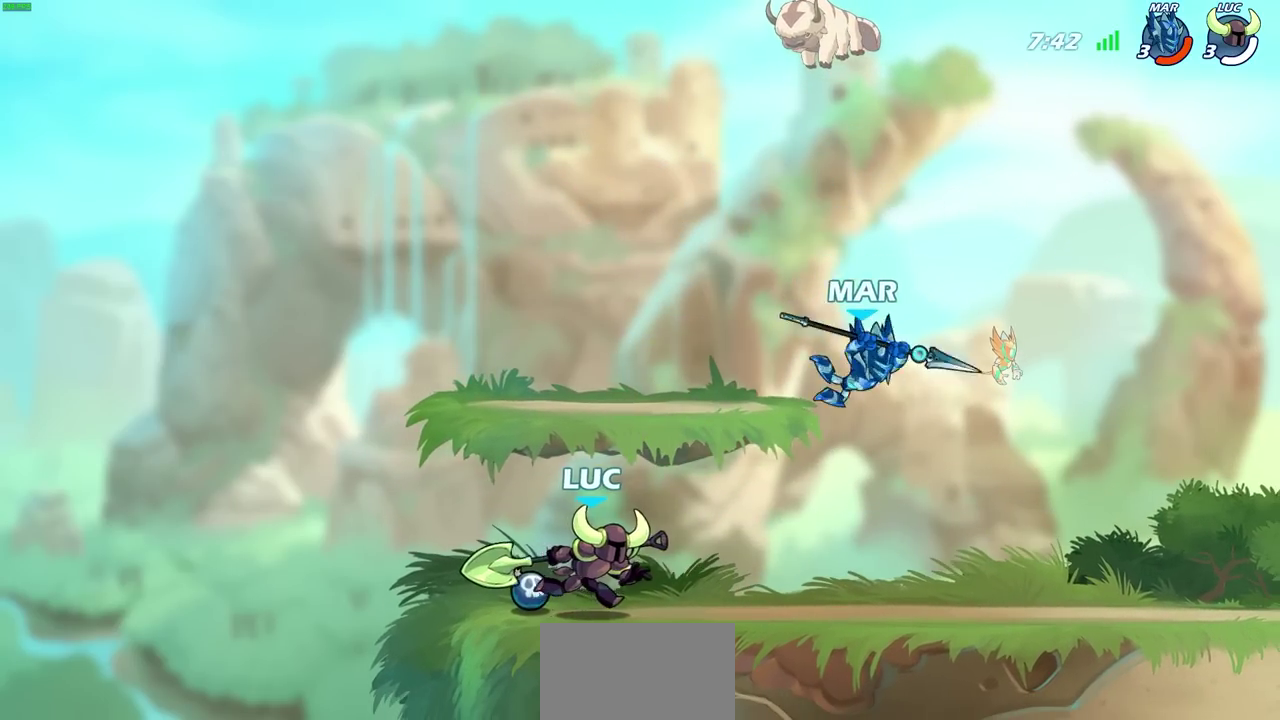
{"dt_ms": 500, "buttons": [], "left_stick": "center", "right_stick": "center", "events": [[50, "R2", "down"], [167, "SQUARE", "down"], [167, "left_stick", "center"], [183, "R2", "up"], [250, "SQUARE", "up"]]}
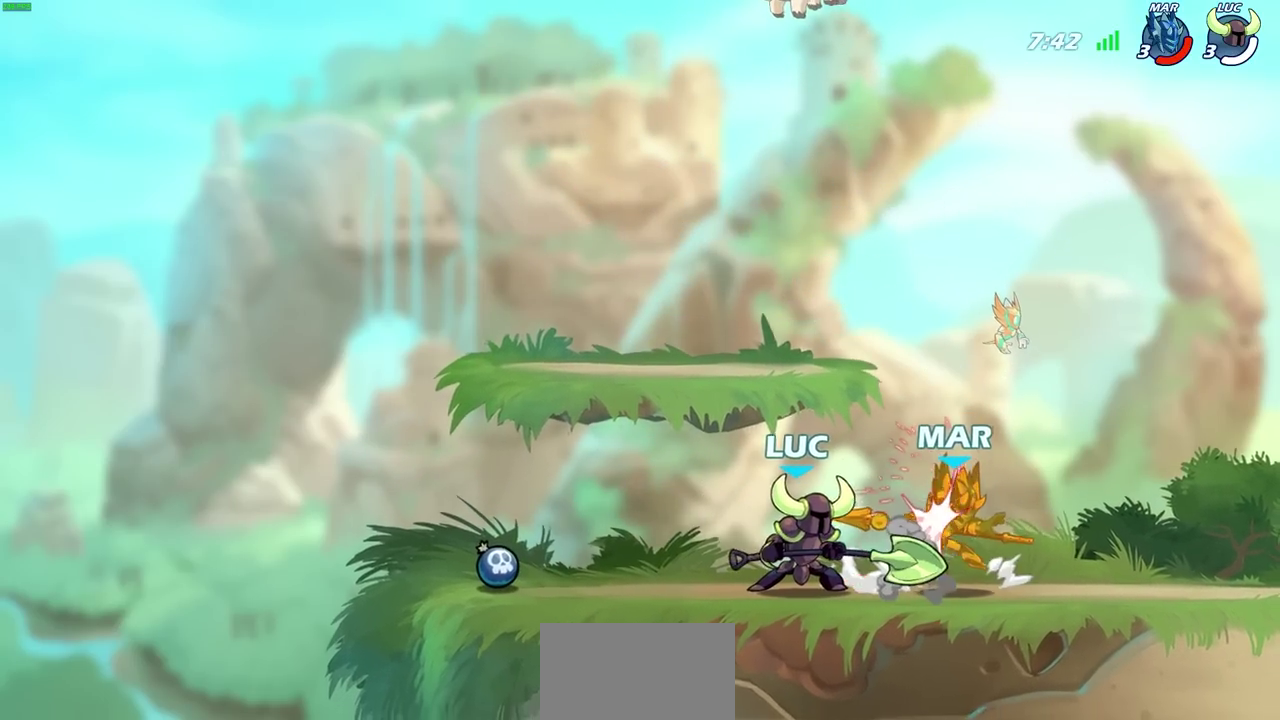
{"dt_ms": 600, "buttons": [], "left_stick": "right", "right_stick": "center", "events": [[167, "left_stick", "right"], [250, "R2", "down"], [283, "CIRCLE", "down"], [333, "R2", "up"], [367, "CIRCLE", "up"]]}
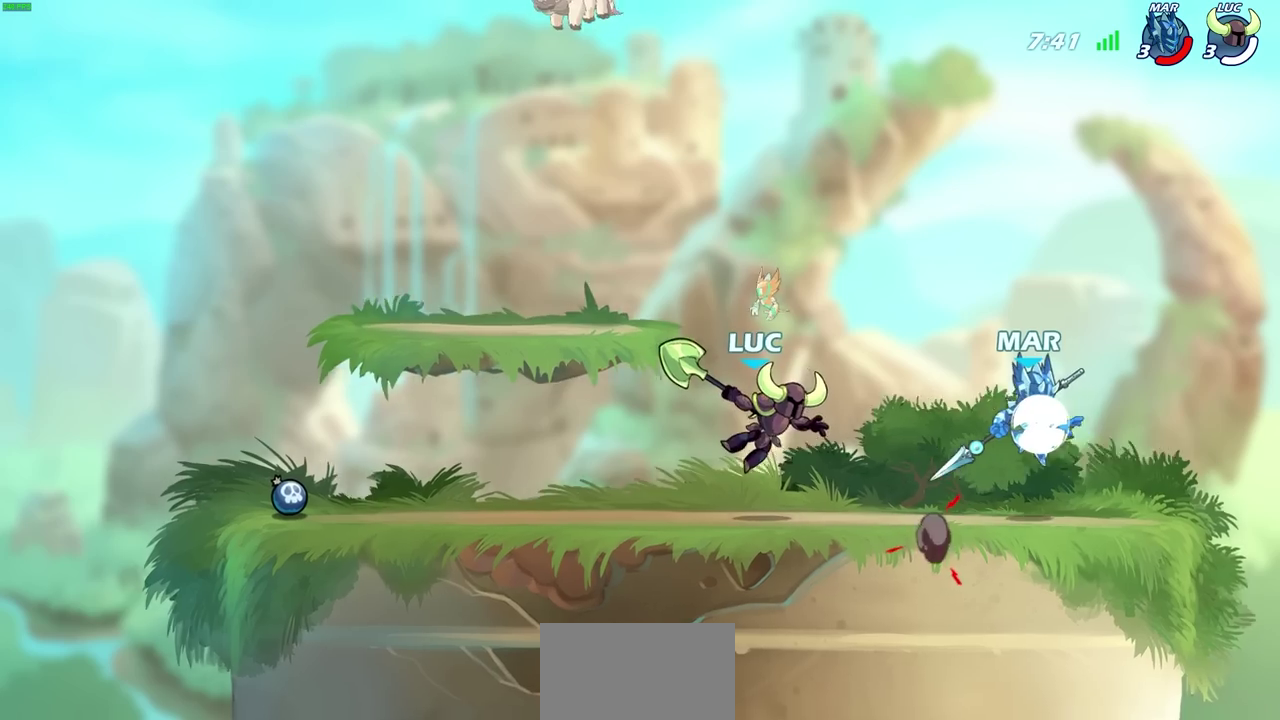
{"dt_ms": 400, "buttons": [], "left_stick": "center", "right_stick": "center", "events": [[233, "left_stick", "center"]]}
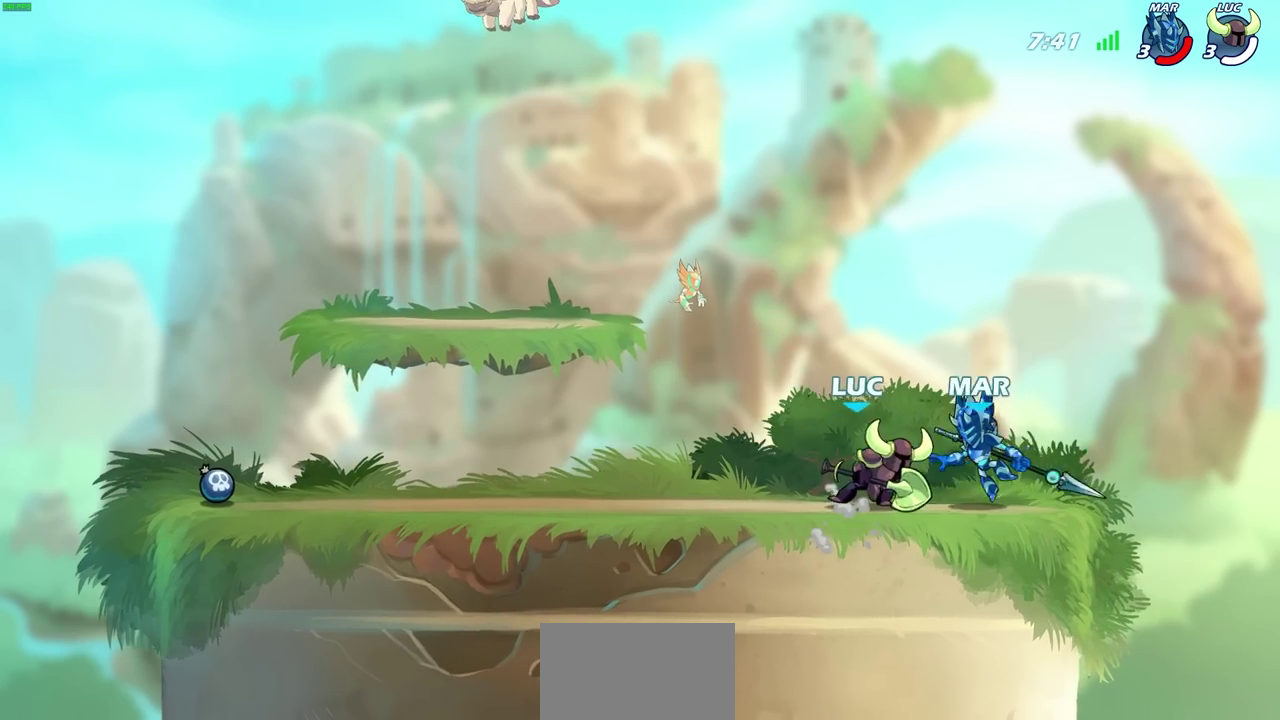
{"dt_ms": 300, "buttons": ["CROSS"], "left_stick": "right", "right_stick": "center", "events": [[17, "left_stick", "left"], [150, "CROSS", "down"], [233, "left_stick", "right"]]}
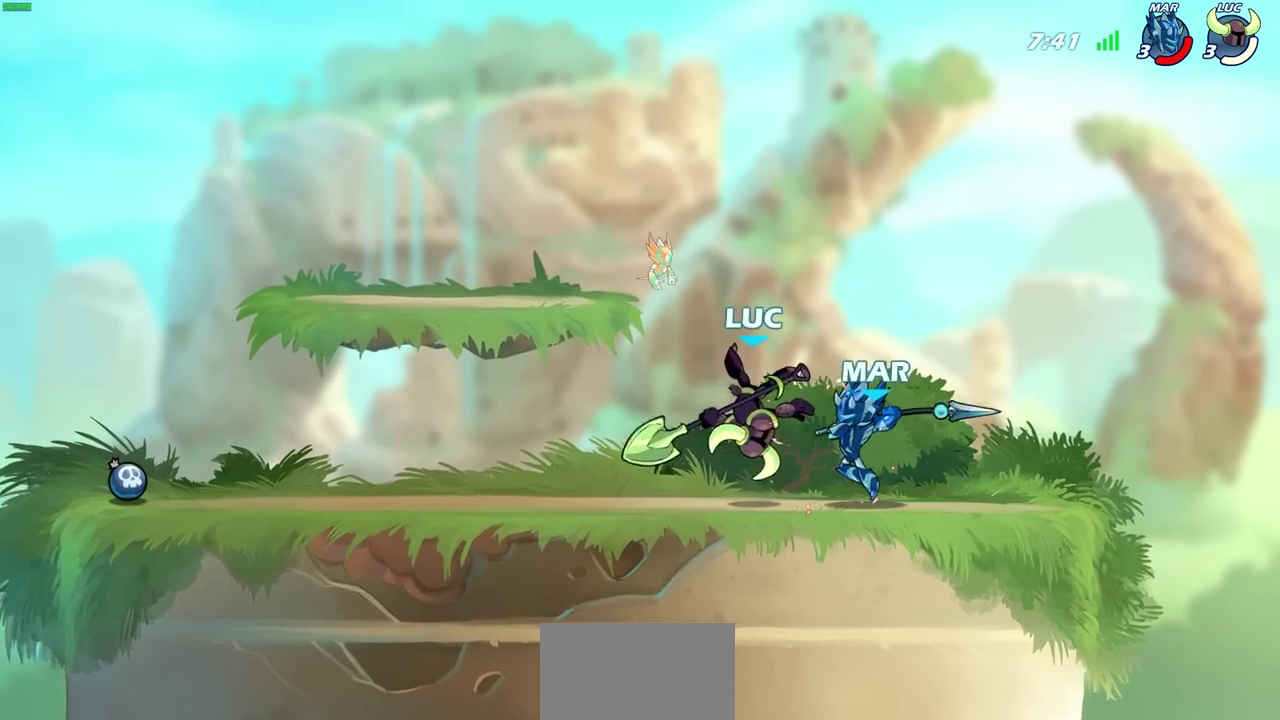
{"dt_ms": 800, "buttons": [], "left_stick": "down-right", "right_stick": "center"}
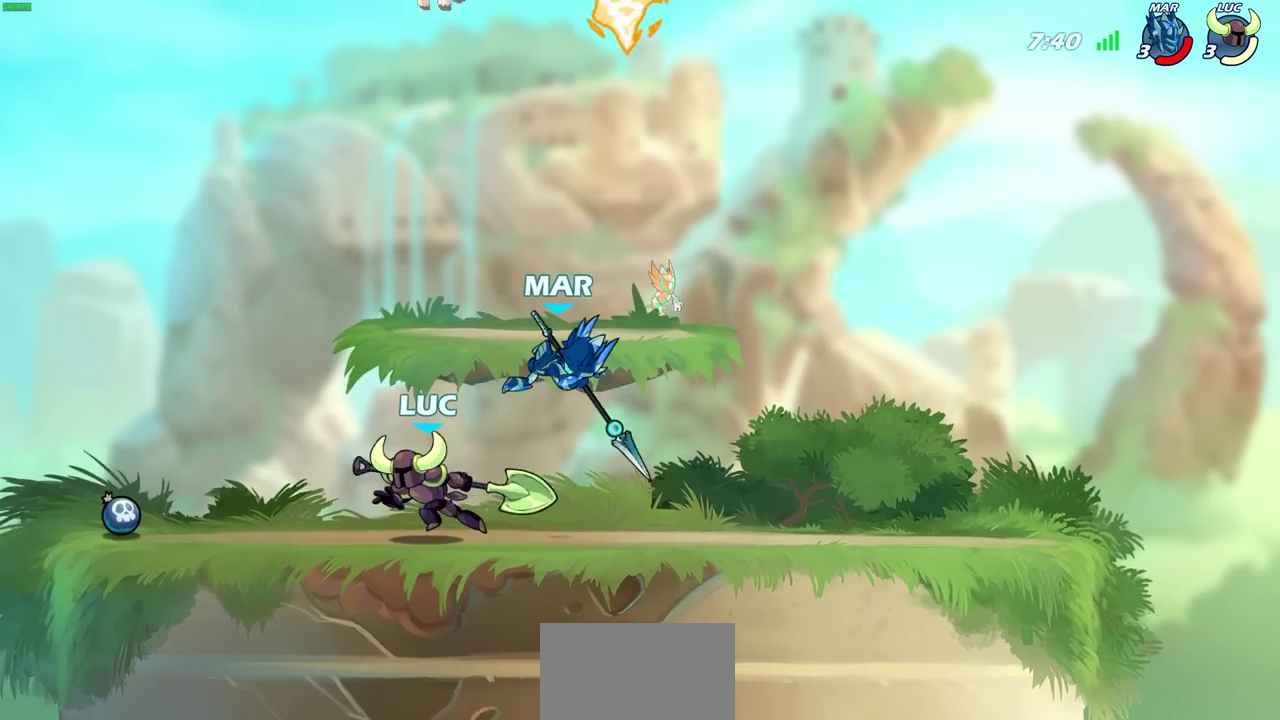
{"dt_ms": 400, "buttons": [], "left_stick": "center", "right_stick": "center", "events": [[100, "left_stick", "center"], [117, "CIRCLE", "down"], [167, "CIRCLE", "up"]]}
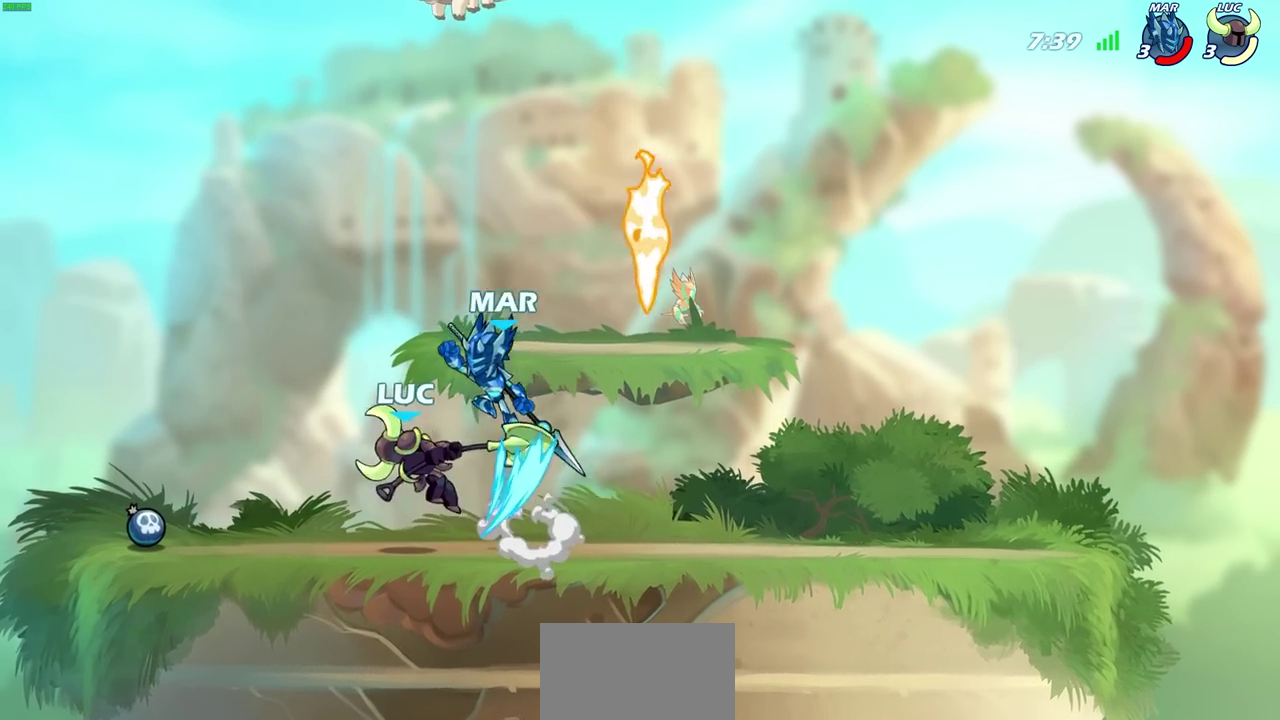
{"dt_ms": 300, "buttons": [], "left_stick": "center", "right_stick": "center", "events": []}
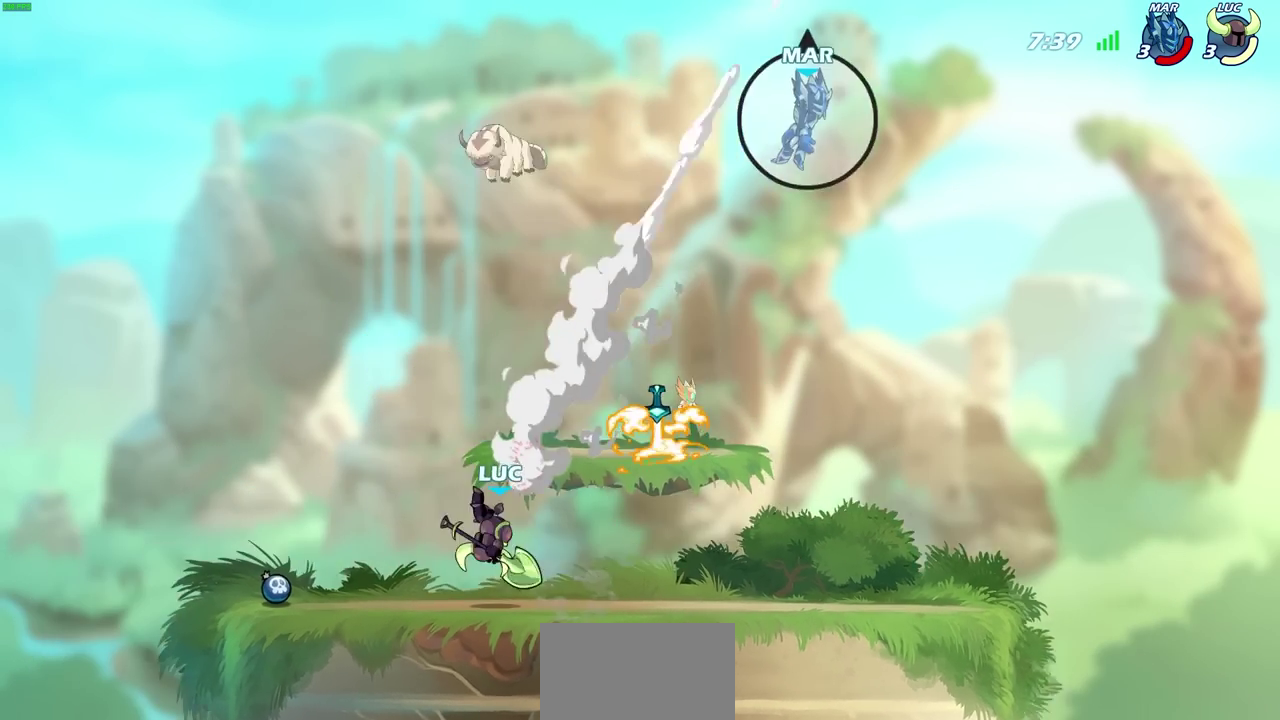
{"dt_ms": 700, "buttons": ["R1"], "left_stick": "up-right", "right_stick": "center", "events": [[267, "CROSS", "down"], [317, "left_stick", "right"], [400, "CROSS", "up"], [500, "CROSS", "down"], [567, "left_stick", "up-right"], [583, "CROSS", "up"], [633, "R1", "down"]]}
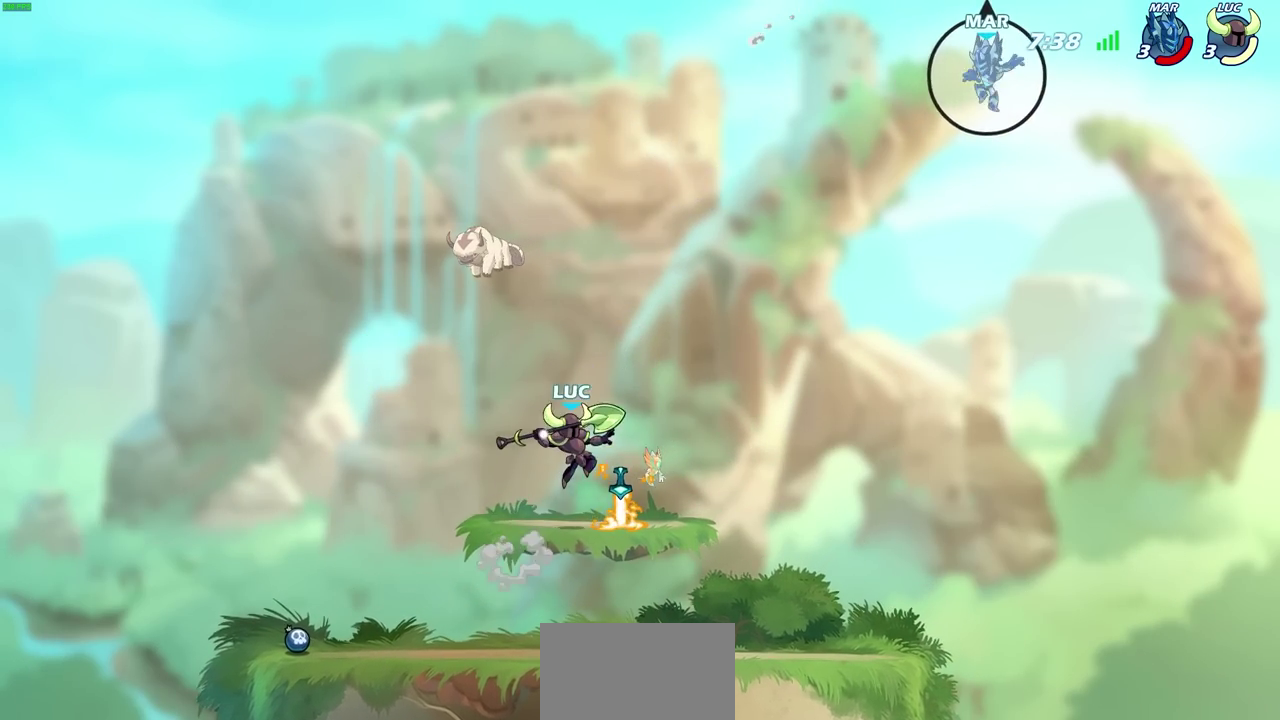
{"dt_ms": 600, "buttons": ["R1"], "left_stick": "left", "right_stick": "center", "events": [[17, "R1", "up"], [33, "left_stick", "center"], [400, "left_stick", "left"], [600, "R1", "down"]]}
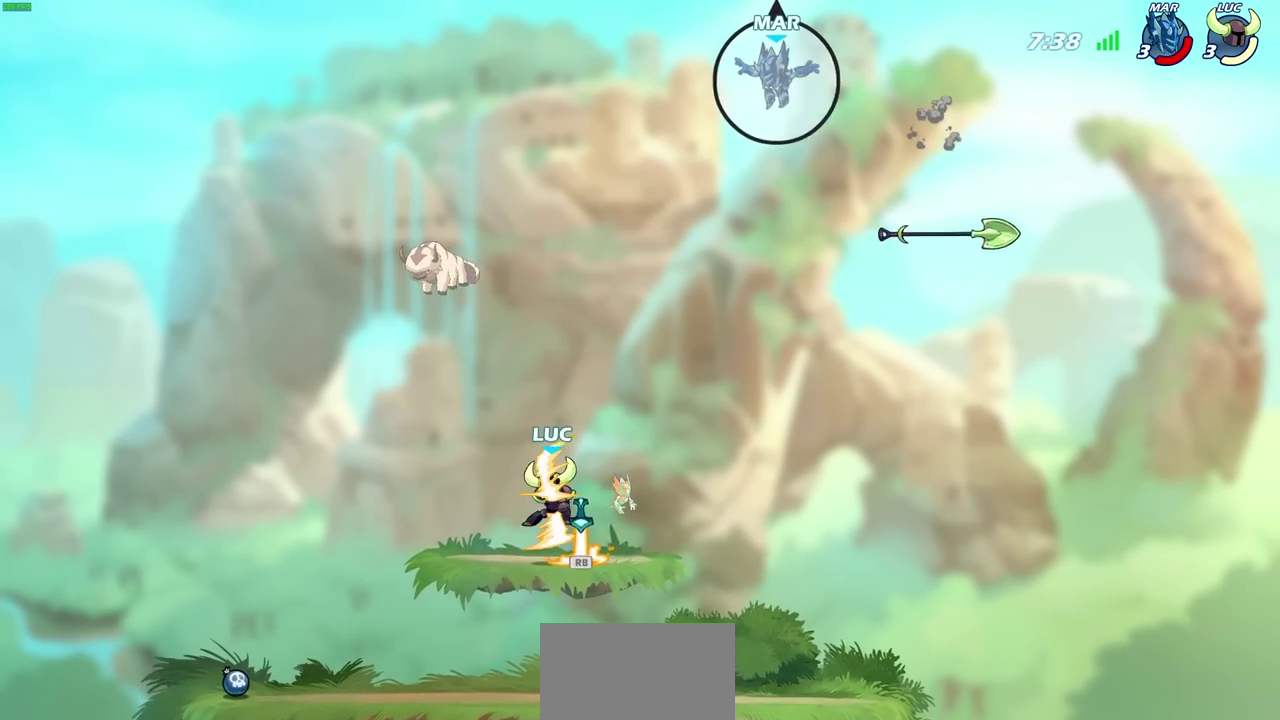
{"dt_ms": 400, "buttons": [], "left_stick": "center", "right_stick": "center", "events": [[33, "left_stick", "up-left"], [117, "R1", "up"], [183, "left_stick", "up-right"], [233, "left_stick", "center"]]}
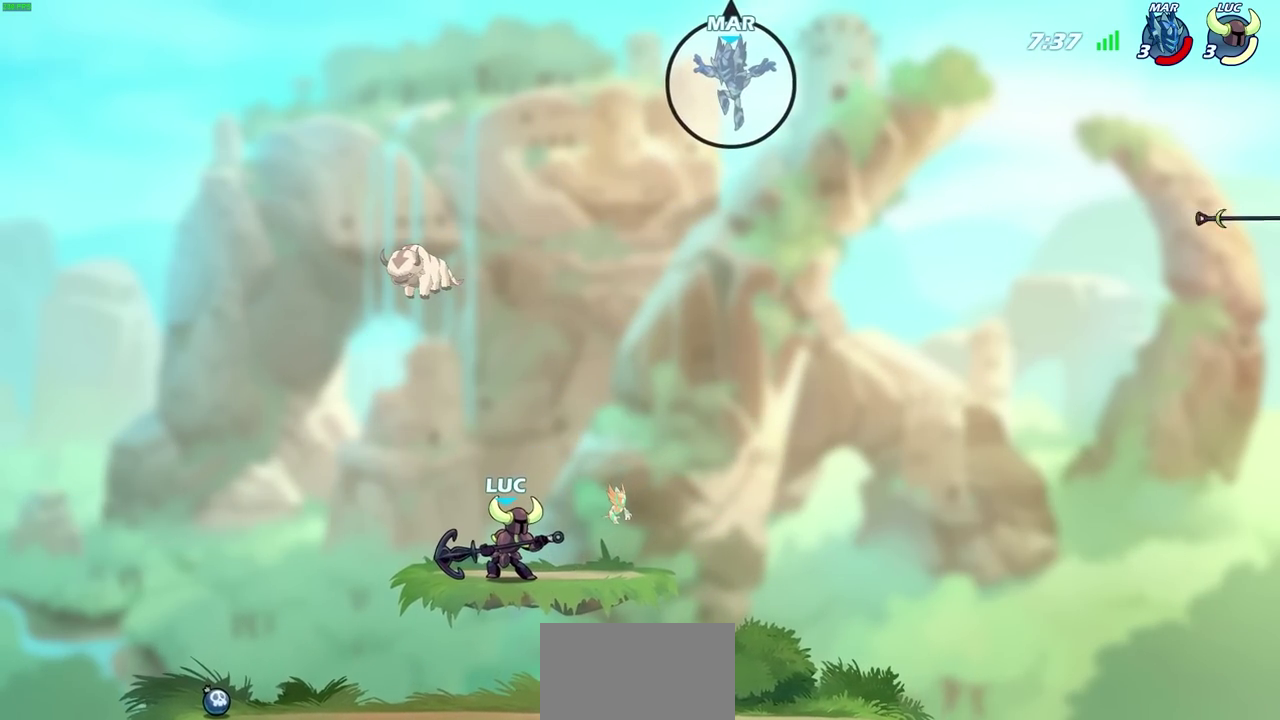
{"dt_ms": 300, "buttons": [], "left_stick": "center", "right_stick": "center", "events": []}
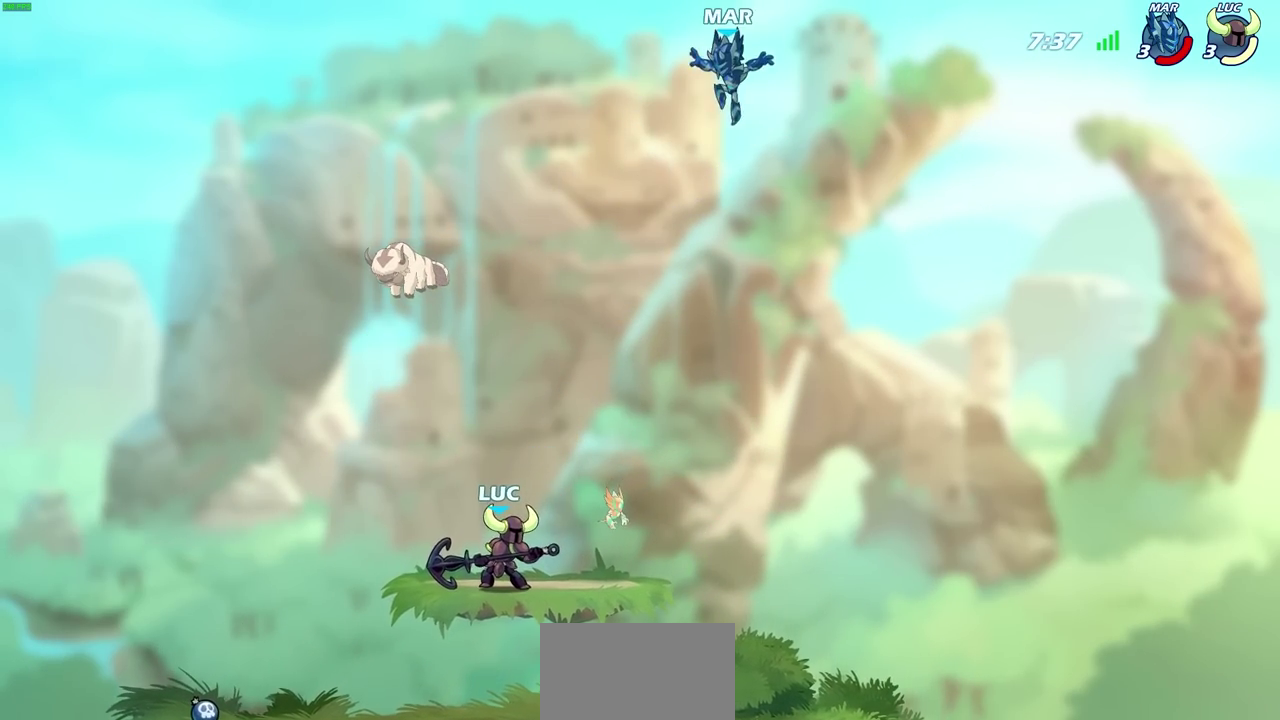
{"dt_ms": 600, "buttons": ["SQUARE", "R2"], "left_stick": "down", "right_stick": "center", "events": [[50, "left_stick", "right"], [300, "left_stick", "center"], [433, "left_stick", "right"], [517, "R2", "down"], [583, "SQUARE", "down"], [600, "left_stick", "down"]]}
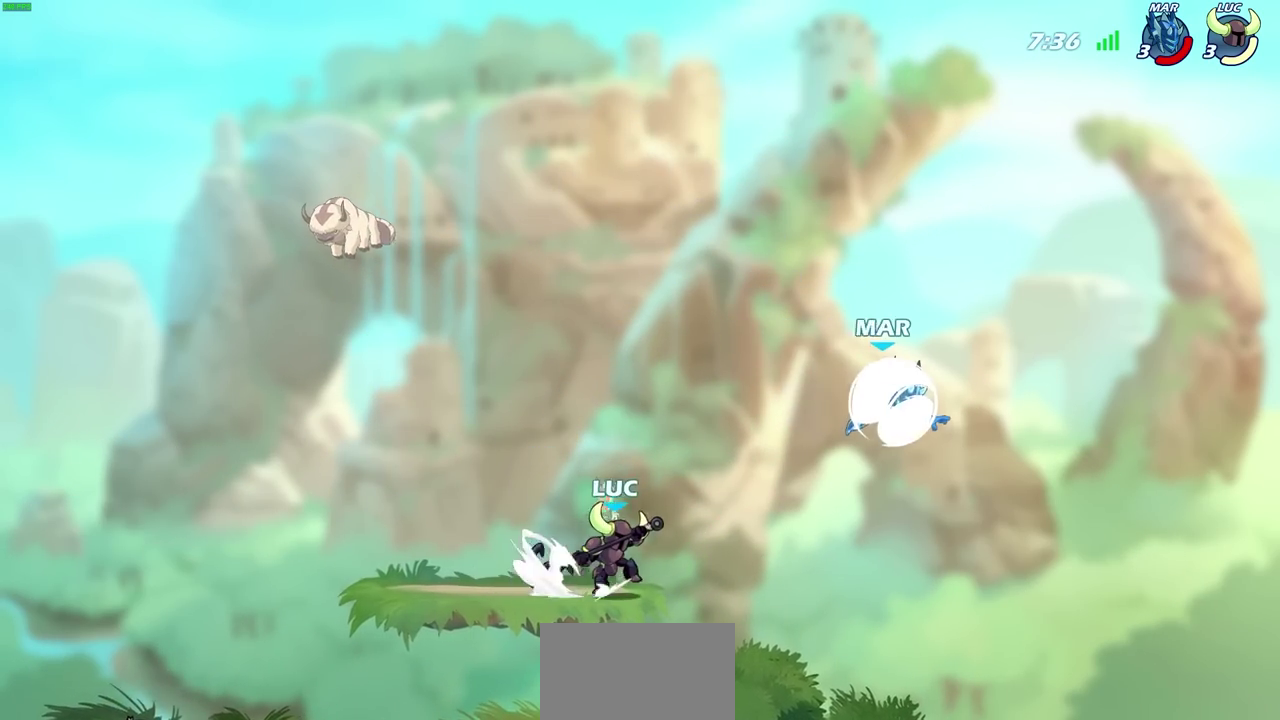
{"dt_ms": 600, "buttons": [], "left_stick": "center", "right_stick": "center", "events": [[133, "R2", "up"], [133, "SQUARE", "up"], [133, "left_stick", "center"]]}
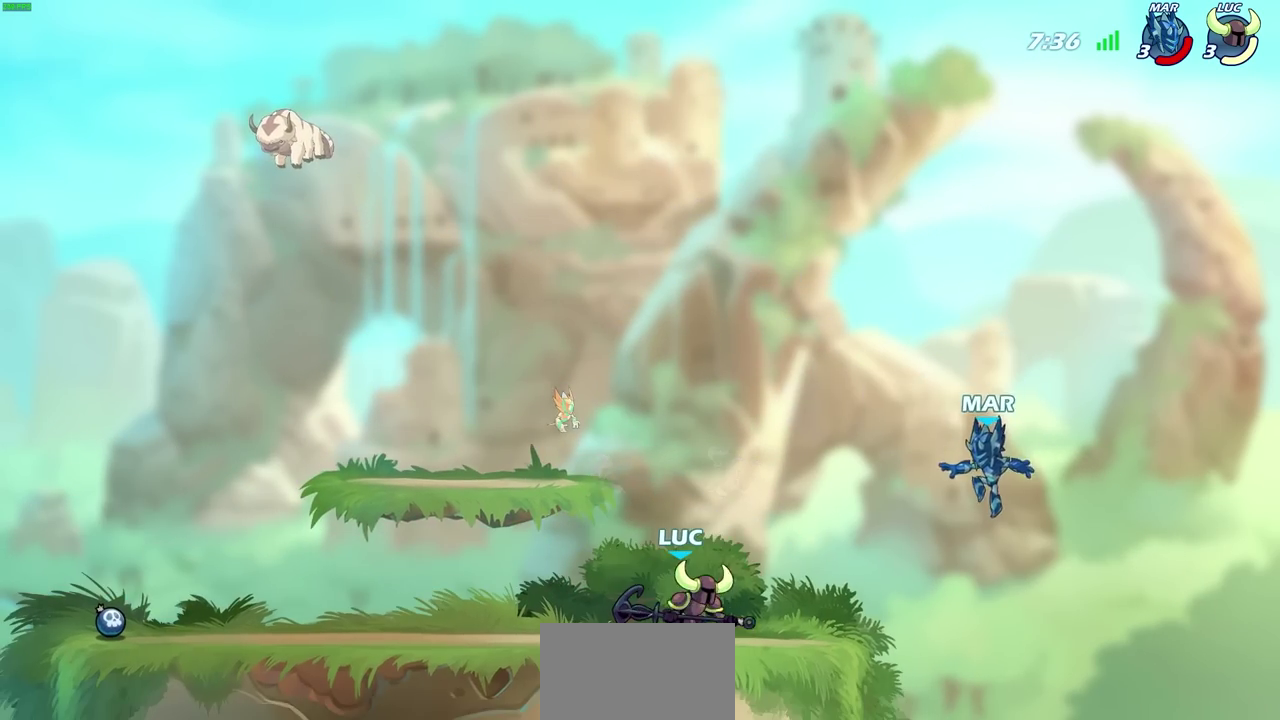
{"dt_ms": 600, "buttons": [], "left_stick": "right", "right_stick": "center", "events": [[117, "R2", "down"], [117, "left_stick", "down"], [200, "SQUARE", "down"], [283, "left_stick", "center"], [317, "R2", "up"], [317, "SQUARE", "up"], [467, "left_stick", "right"], [500, "CROSS", "down"], [600, "CROSS", "up"]]}
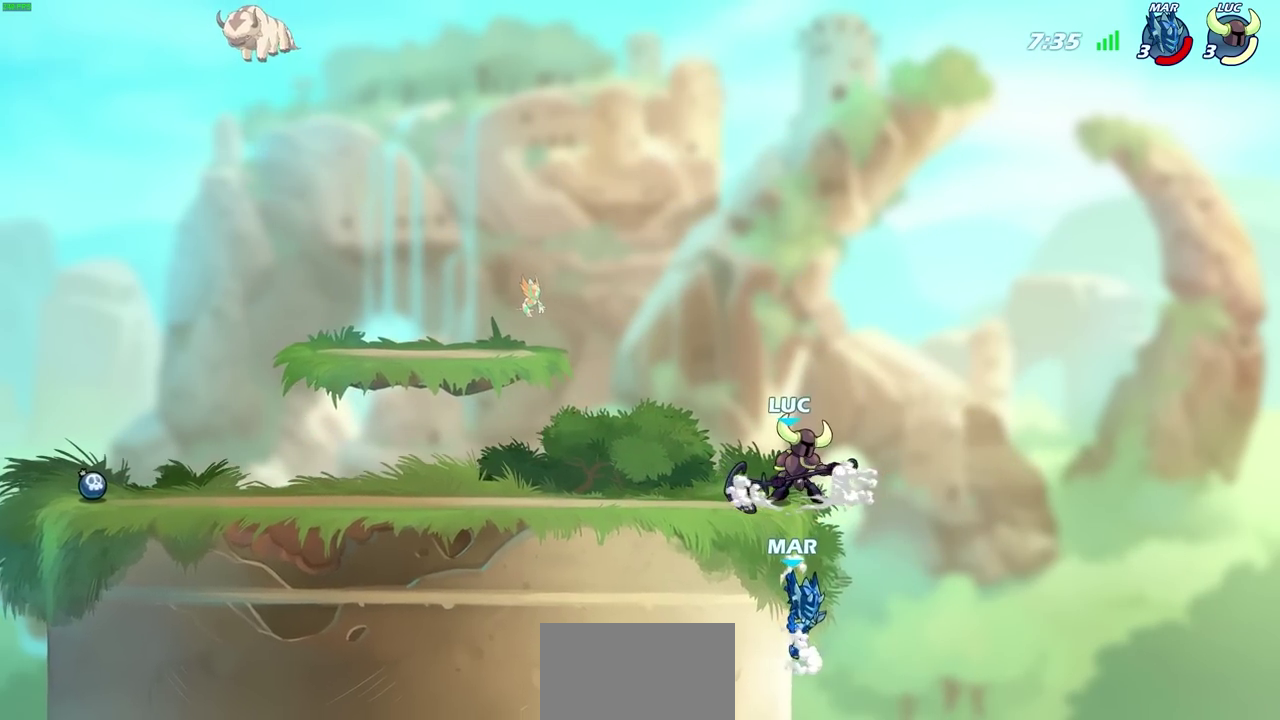
{"dt_ms": 700, "buttons": [], "left_stick": "right", "right_stick": "center", "events": [[17, "left_stick", "center"], [167, "CROSS", "down"], [167, "left_stick", "up-left"], [283, "CROSS", "up"], [333, "left_stick", "down-left"], [550, "left_stick", "right"]]}
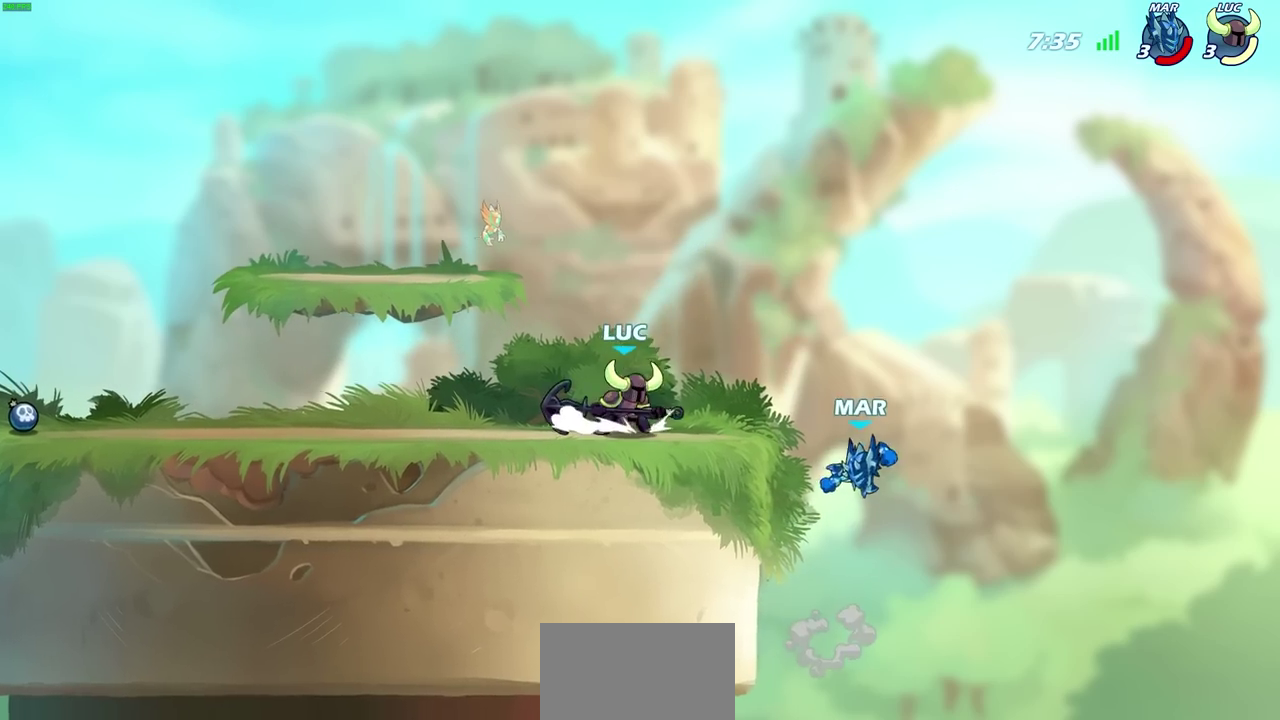
{"dt_ms": 700, "buttons": ["CROSS"], "left_stick": "up-left", "right_stick": "center", "events": [[100, "R2", "down"], [150, "SQUARE", "down"], [167, "left_stick", "down-left"], [200, "R2", "up"], [233, "SQUARE", "up"], [250, "left_stick", "center"], [550, "left_stick", "left"], [667, "CROSS", "down"], [667, "left_stick", "up-left"]]}
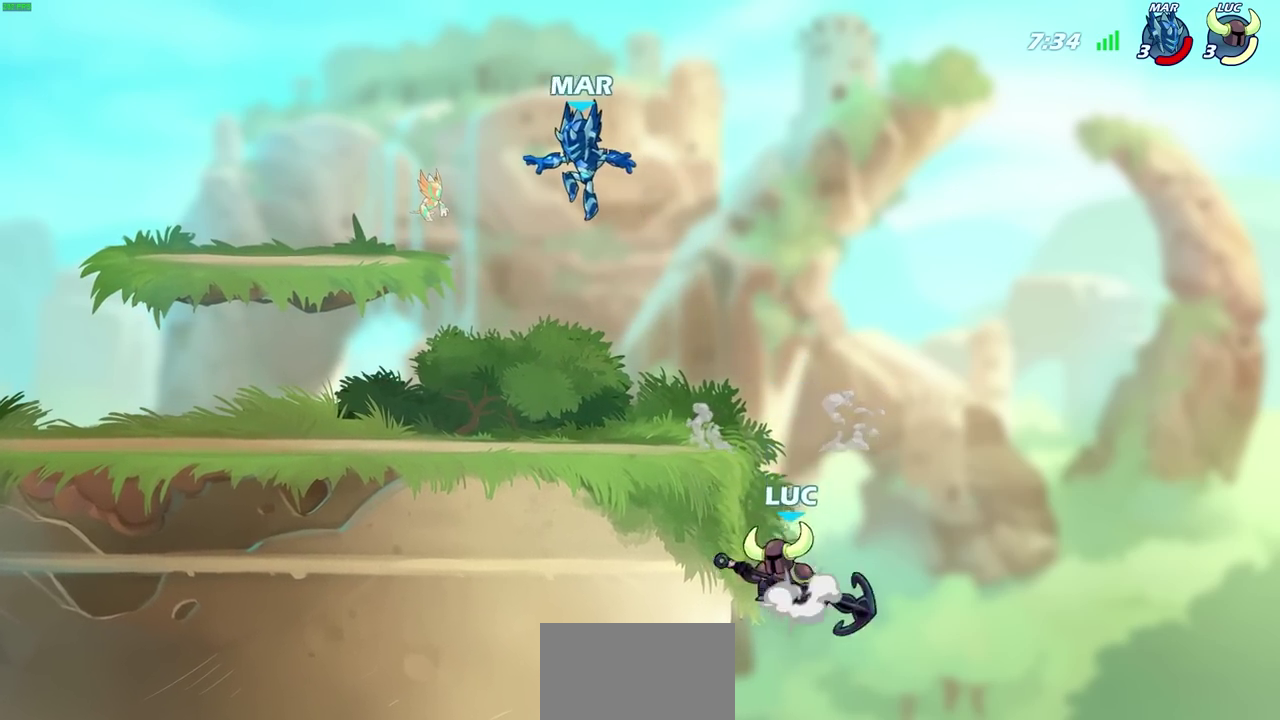
{"dt_ms": 500, "buttons": [], "left_stick": "left", "right_stick": "center", "events": [[167, "CROSS", "up"], [350, "left_stick", "right"], [467, "left_stick", "left"]]}
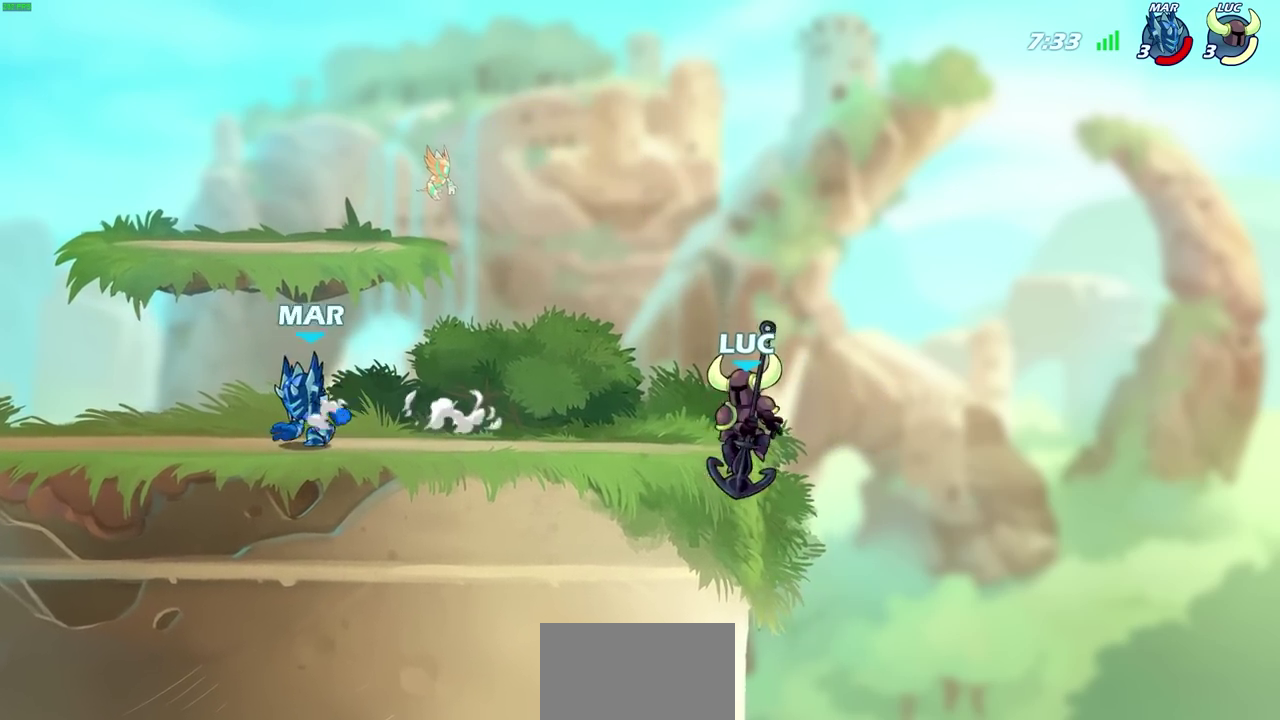
{"dt_ms": 400, "buttons": [], "left_stick": "left", "right_stick": "center", "events": [[267, "left_stick", "right"], [333, "left_stick", "up-left"], [400, "left_stick", "left"]]}
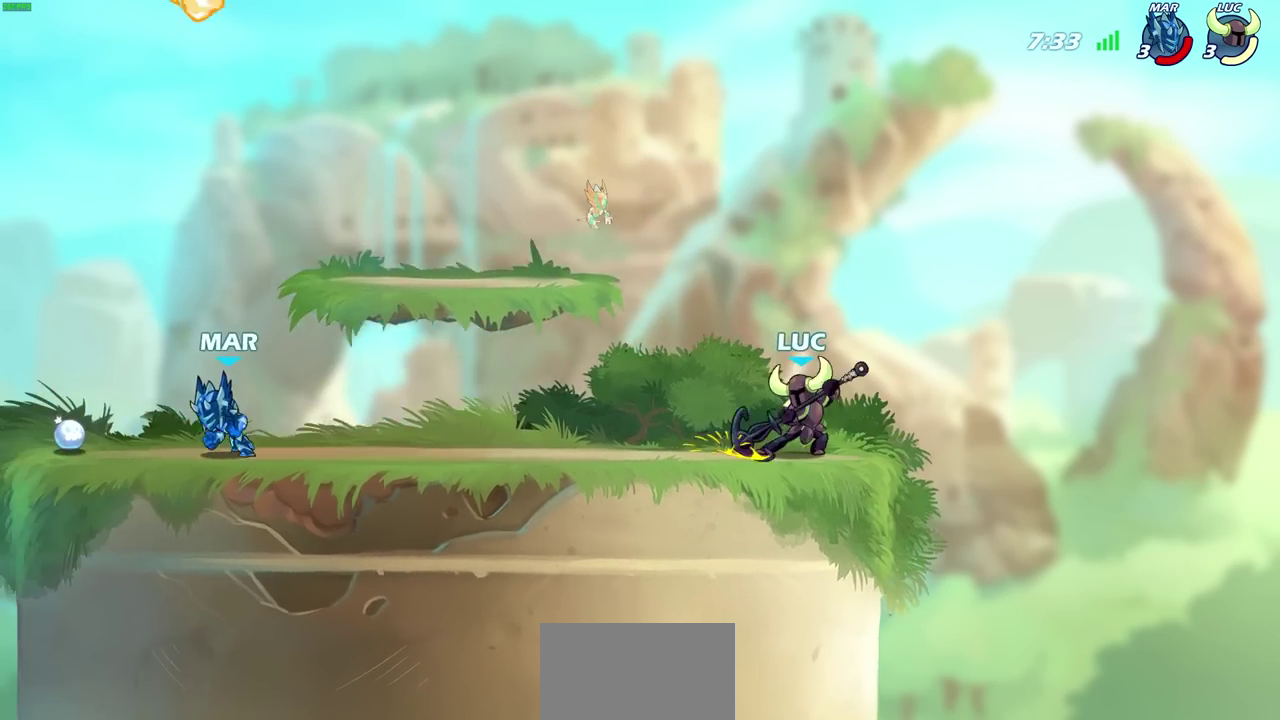
{"dt_ms": 600, "buttons": [], "left_stick": "right", "right_stick": "center", "events": [[500, "left_stick", "right"]]}
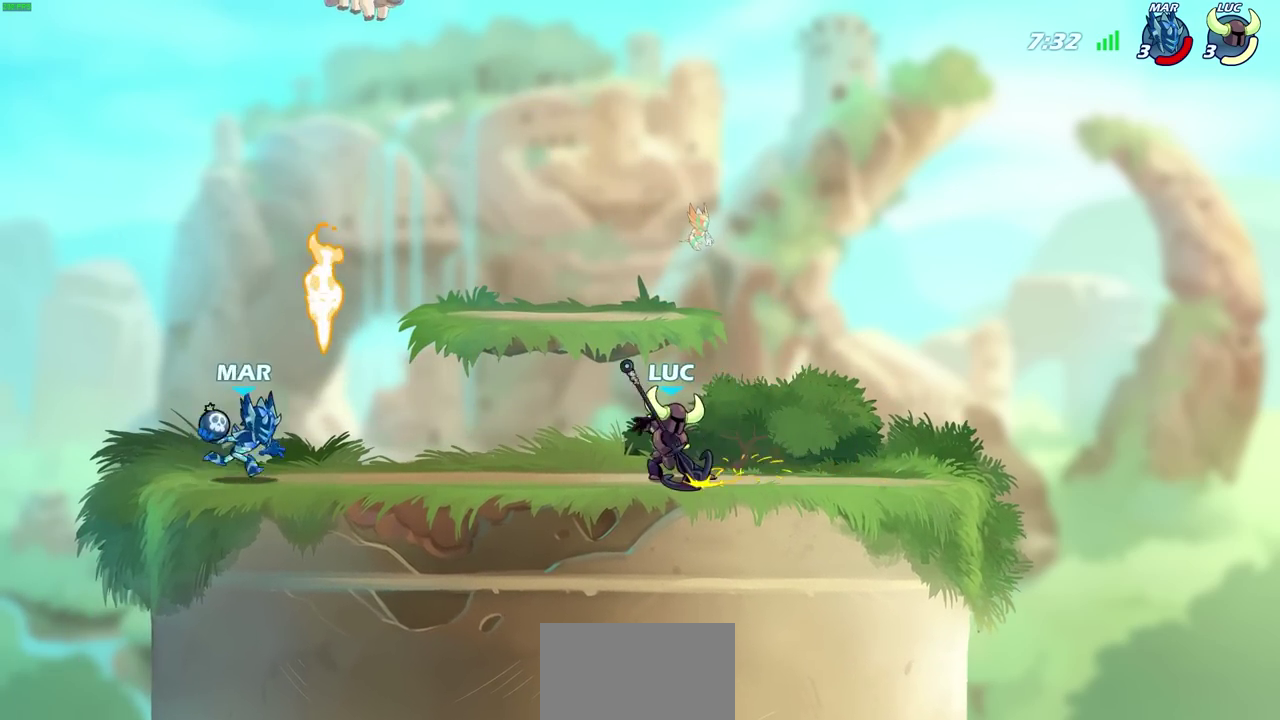
{"dt_ms": 600, "buttons": ["R2"], "left_stick": "up-left", "right_stick": "center", "events": [[33, "left_stick", "up-left"], [117, "left_stick", "left"], [167, "left_stick", "up-left"], [217, "CROSS", "down"], [267, "left_stick", "right"], [350, "CROSS", "up"], [400, "left_stick", "up"], [500, "left_stick", "up-left"], [583, "R2", "down"]]}
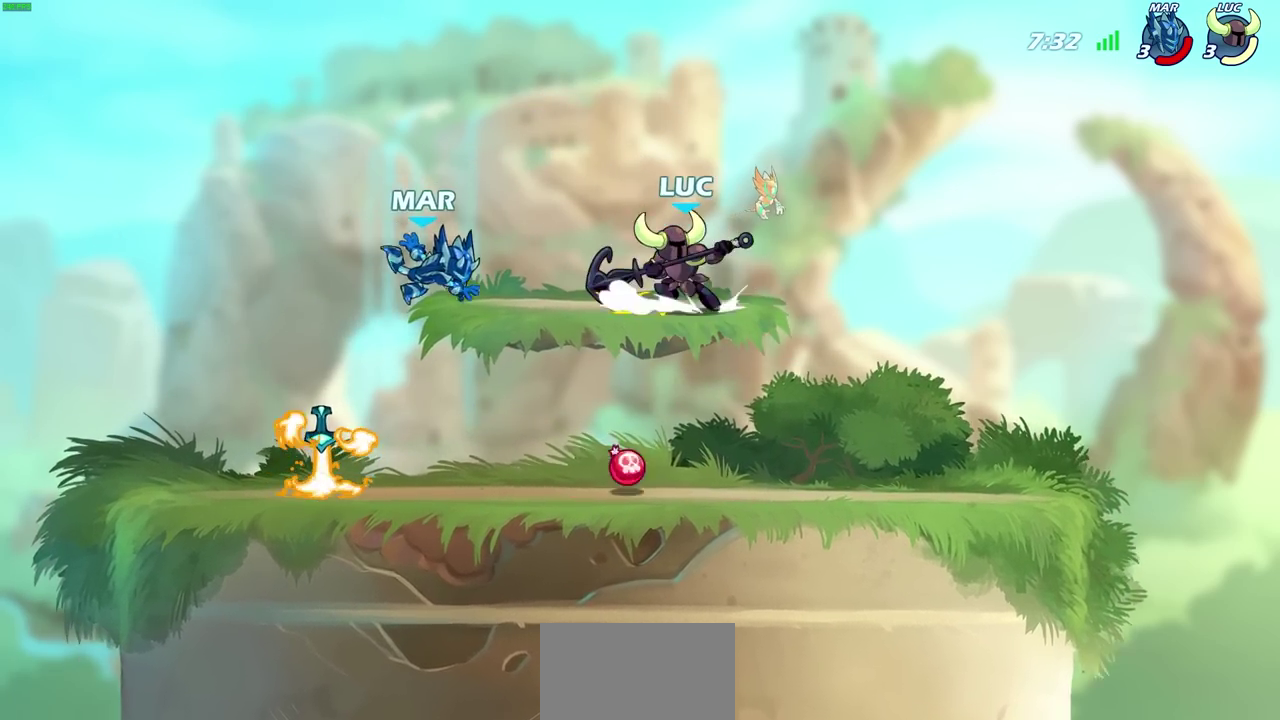
{"dt_ms": 400, "buttons": [], "left_stick": "down-right", "right_stick": "center", "events": [[183, "left_stick", "down-right"], [217, "R2", "up"], [350, "left_stick", "down"], [400, "left_stick", "down-right"]]}
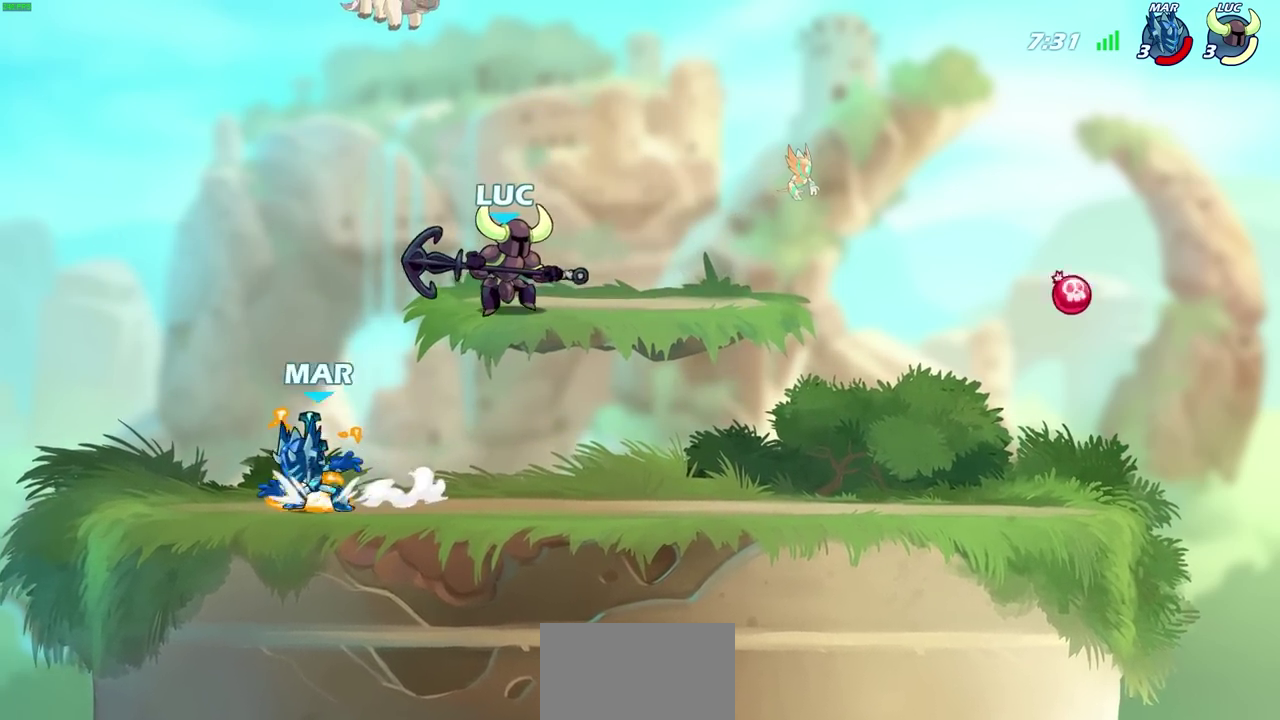
{"dt_ms": 600, "buttons": [], "left_stick": "right", "right_stick": "center", "events": [[117, "left_stick", "right"]]}
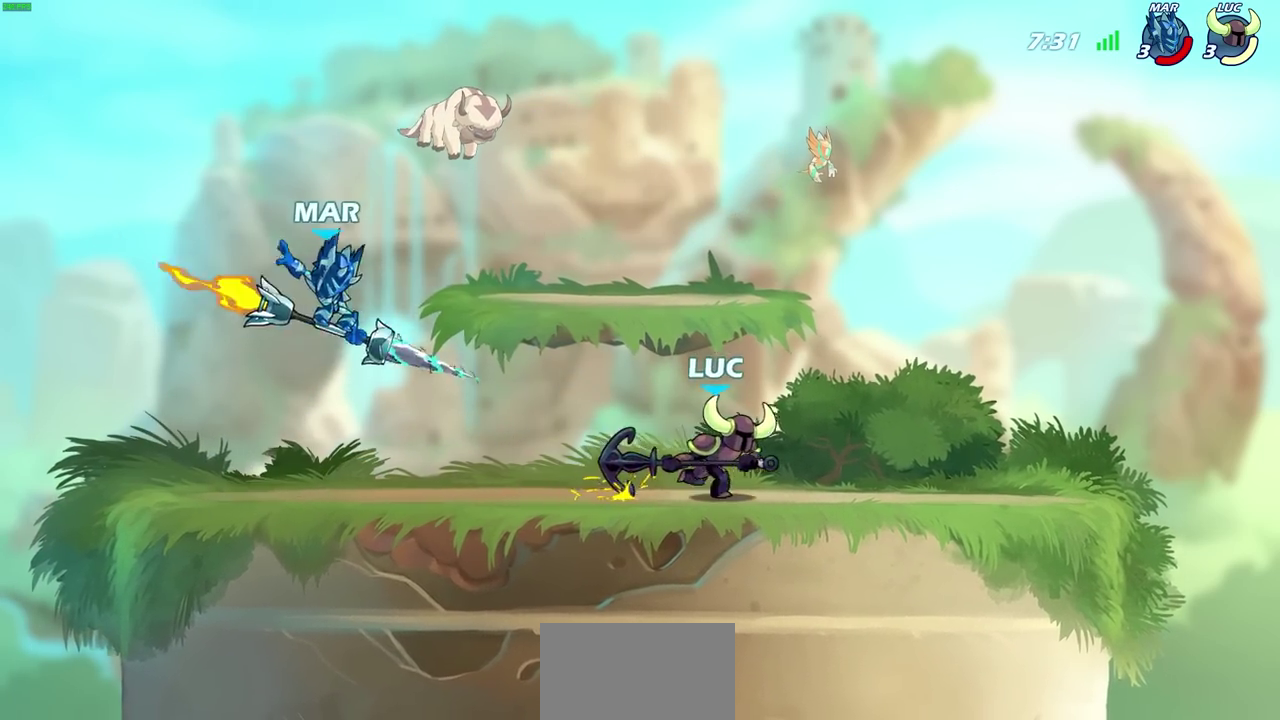
{"dt_ms": 400, "buttons": ["SQUARE", "R2"], "left_stick": "down-left", "right_stick": "center", "events": [[83, "left_stick", "left"], [300, "R2", "down"], [367, "SQUARE", "down"], [383, "left_stick", "down-left"]]}
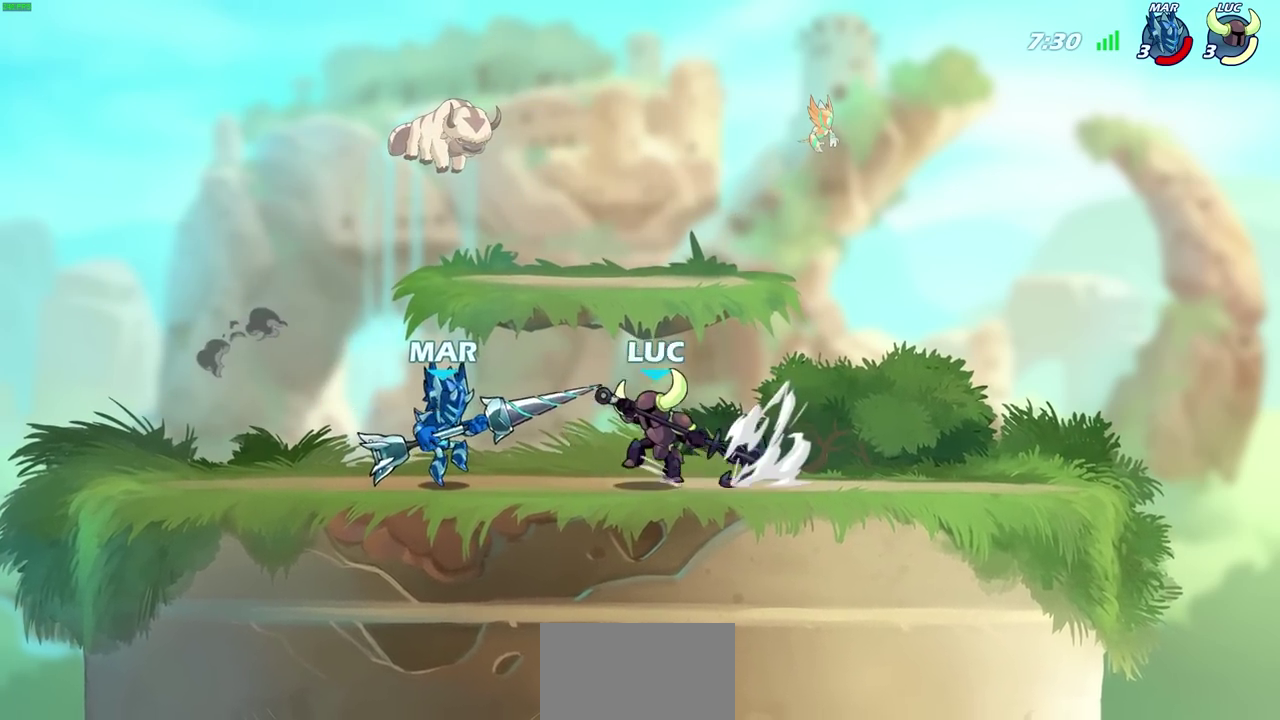
{"dt_ms": 300, "buttons": ["CROSS"], "left_stick": "up-left", "right_stick": "center", "events": [[33, "R2", "up"], [50, "SQUARE", "up"], [50, "left_stick", "center"], [283, "CROSS", "down"], [283, "left_stick", "up-left"]]}
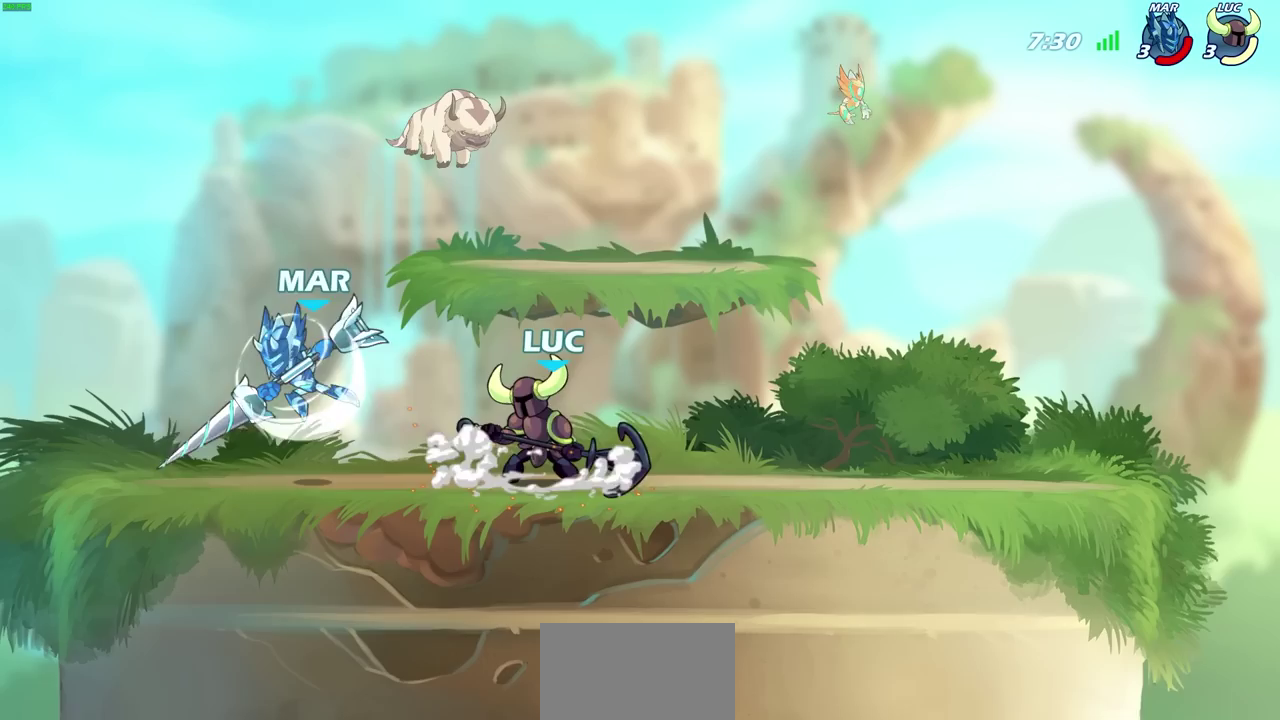
{"dt_ms": 700, "buttons": [], "left_stick": "center", "right_stick": "center", "events": [[67, "CROSS", "up"], [67, "left_stick", "center"], [233, "CROSS", "down"], [367, "CROSS", "up"], [417, "R2", "down"], [433, "left_stick", "down"], [483, "SQUARE", "down"], [567, "left_stick", "center"], [600, "SQUARE", "up"], [617, "R2", "up"]]}
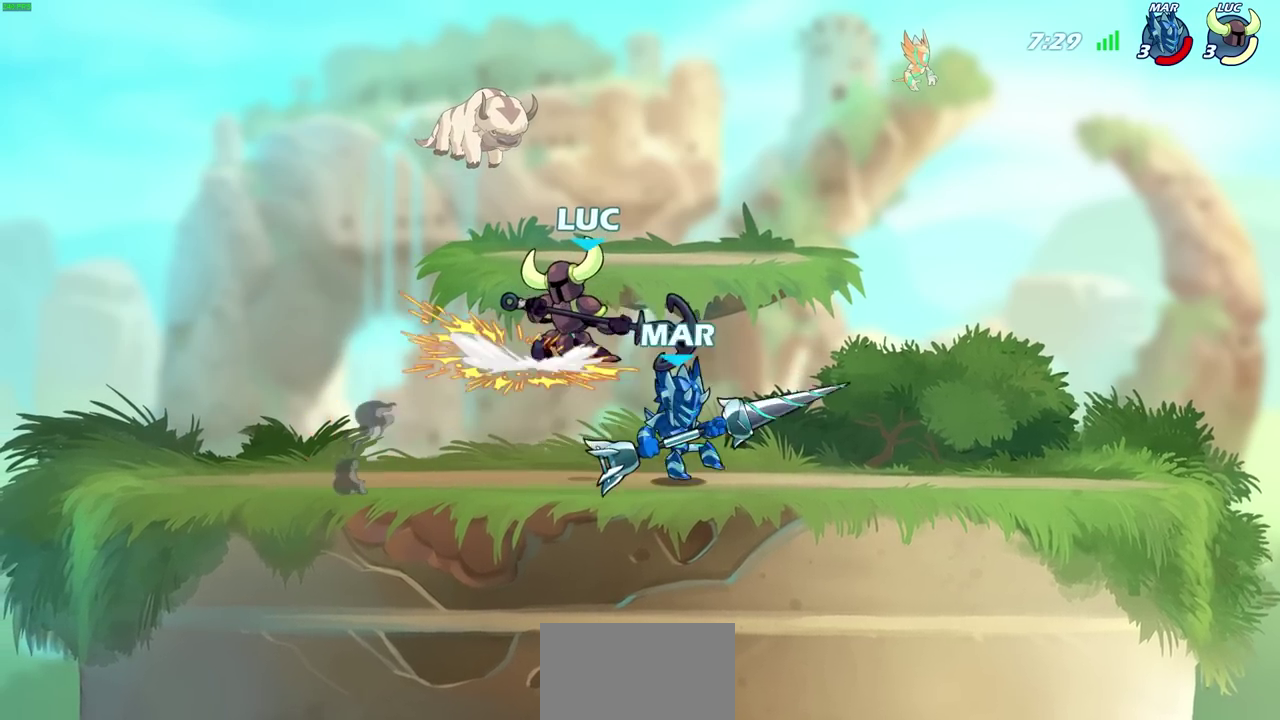
{"dt_ms": 700, "buttons": [], "left_stick": "down-left", "right_stick": "center", "events": [[200, "left_stick", "left"], [317, "CROSS", "down"], [517, "CROSS", "up"], [567, "left_stick", "down-left"]]}